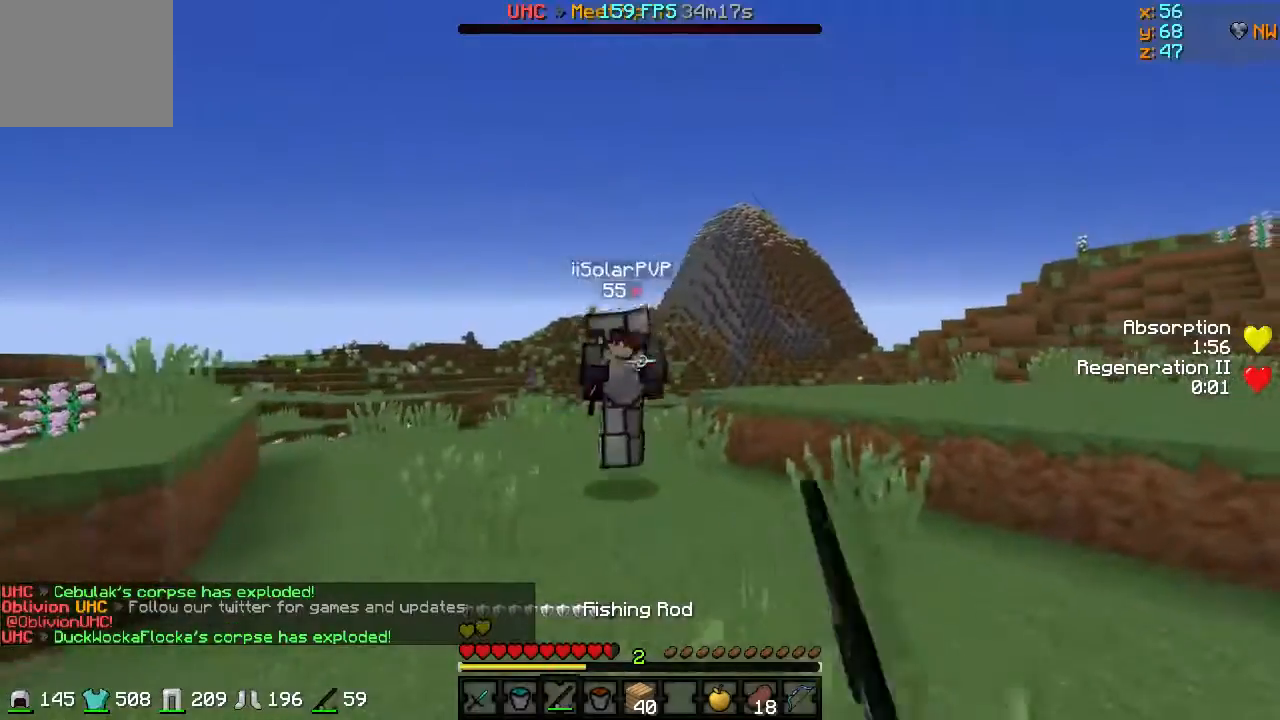
Gameplay with keyboard; each line is a JSON object with the keys held at the frame after it. "events" lists presses ("down") and releases ("up") of "a", "d", "s" and "w" between this image and that frame as [ms after this image, input, new state], when the widget could be followed in between. No other keys are recorded. Mouse input is not recorded.
{"keys": ["a", "w"], "events": []}
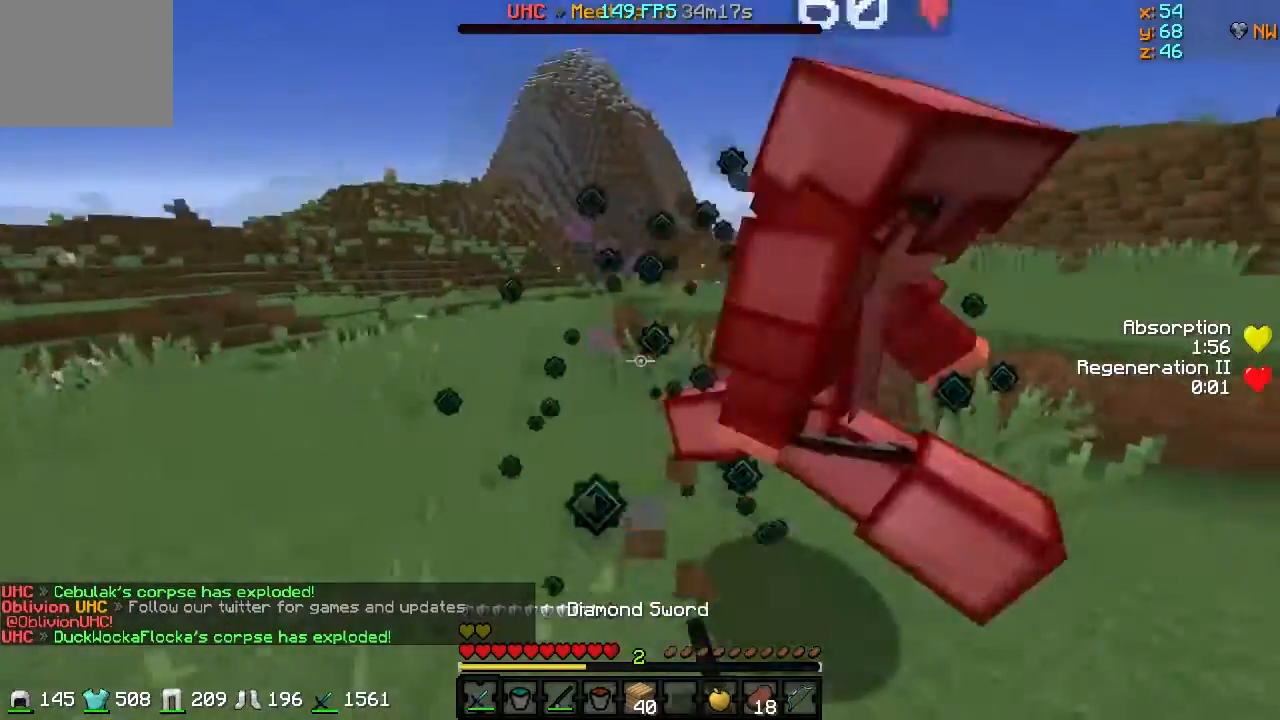
{"keys": ["d", "w"], "events": [[167, "a", "up"], [384, "d", "down"]]}
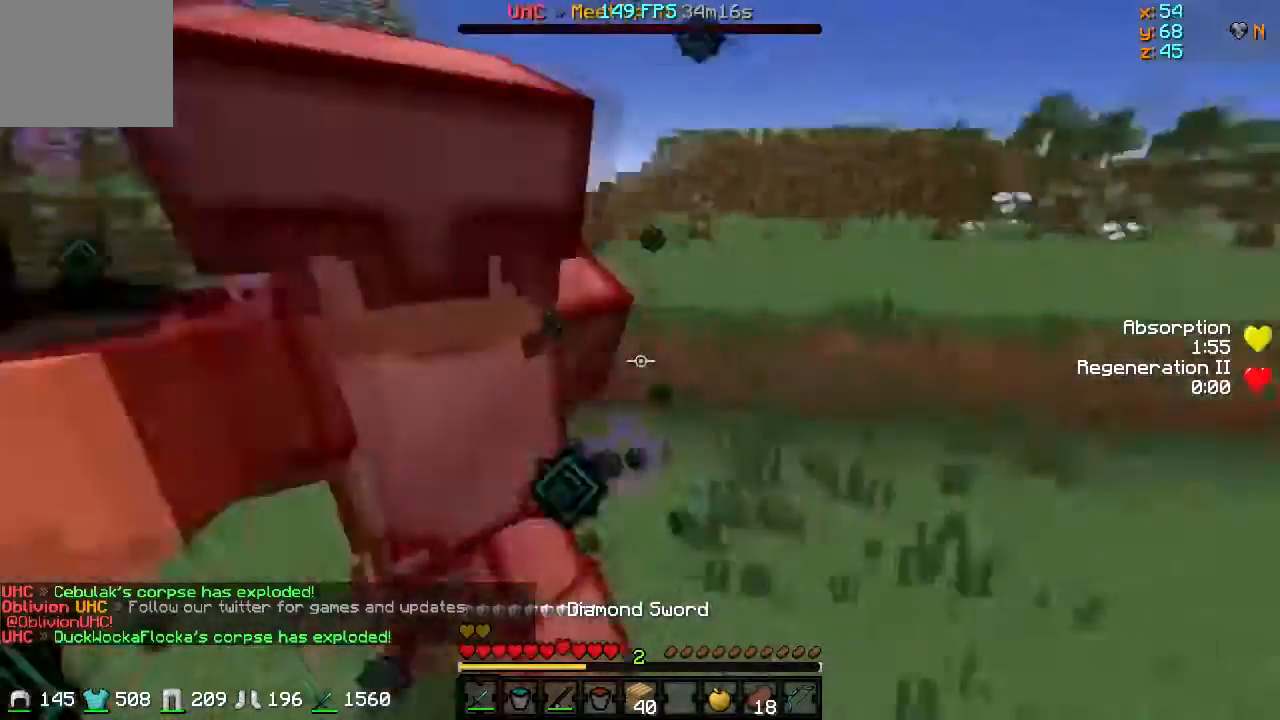
{"keys": ["a", "w"], "events": [[16, "w", "up"], [66, "a", "down"], [83, "d", "up"], [166, "w", "down"]]}
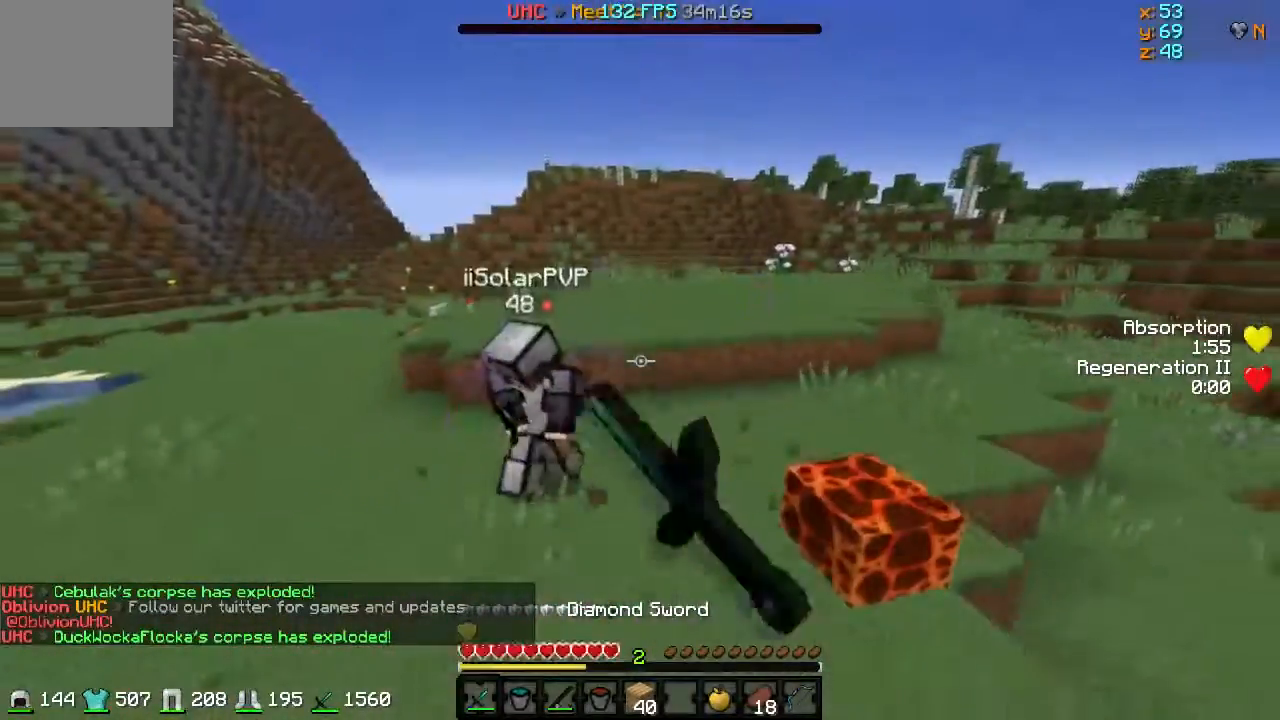
{"keys": ["w"], "events": [[267, "a", "up"]]}
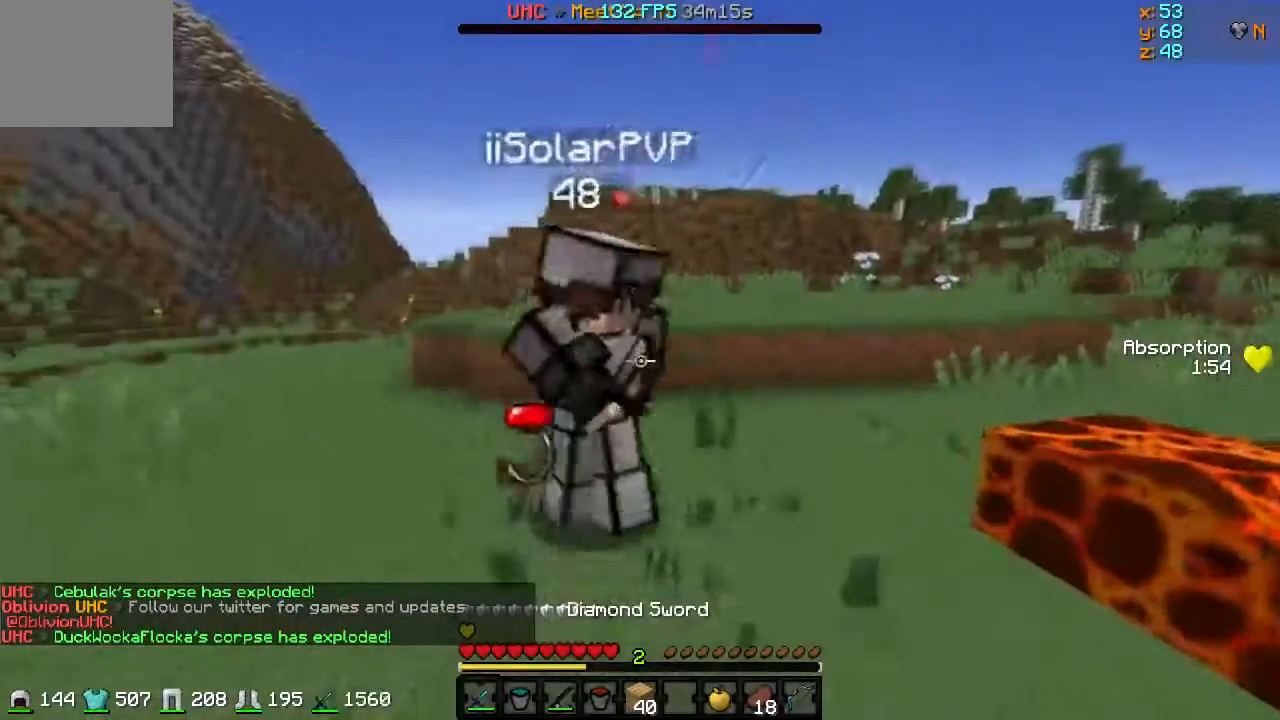
{"keys": ["a", "w"], "events": [[66, "a", "down"]]}
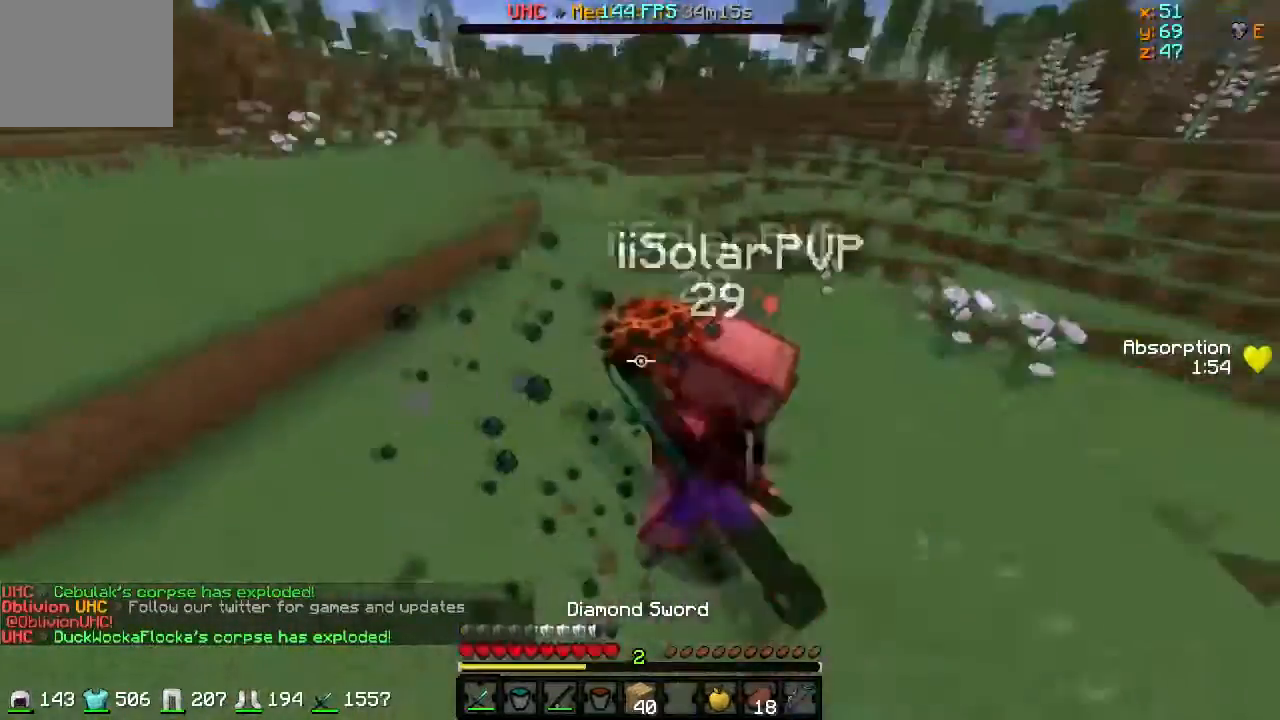
{"keys": ["a", "w"], "events": [[17, "d", "down"], [184, "d", "up"]]}
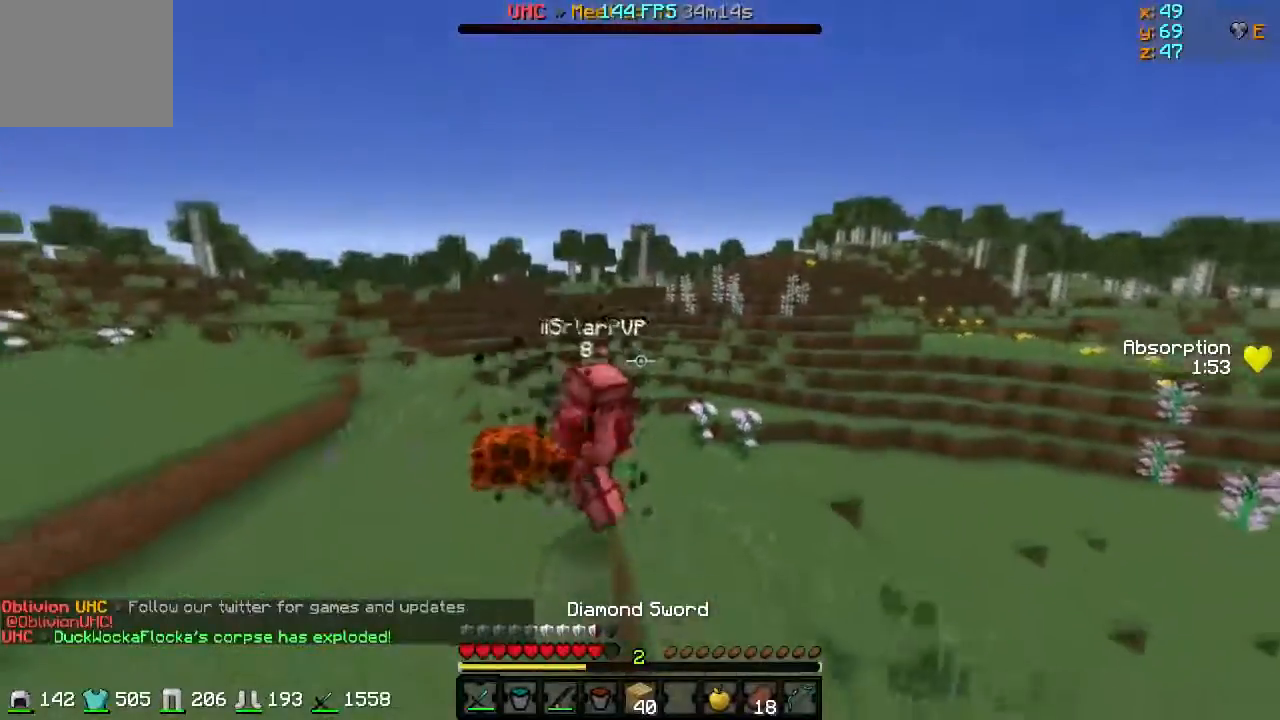
{"keys": ["d", "w"], "events": [[116, "a", "up"], [450, "d", "down"]]}
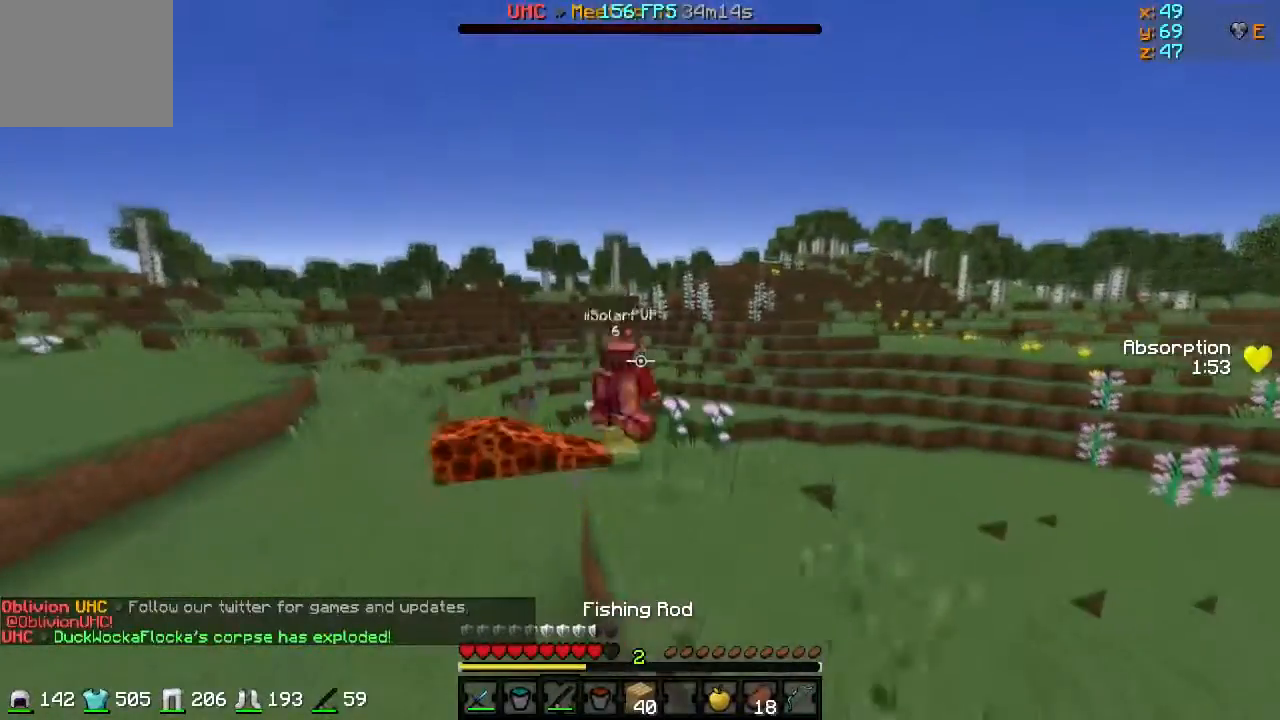
{"keys": ["w"], "events": [[451, "d", "up"]]}
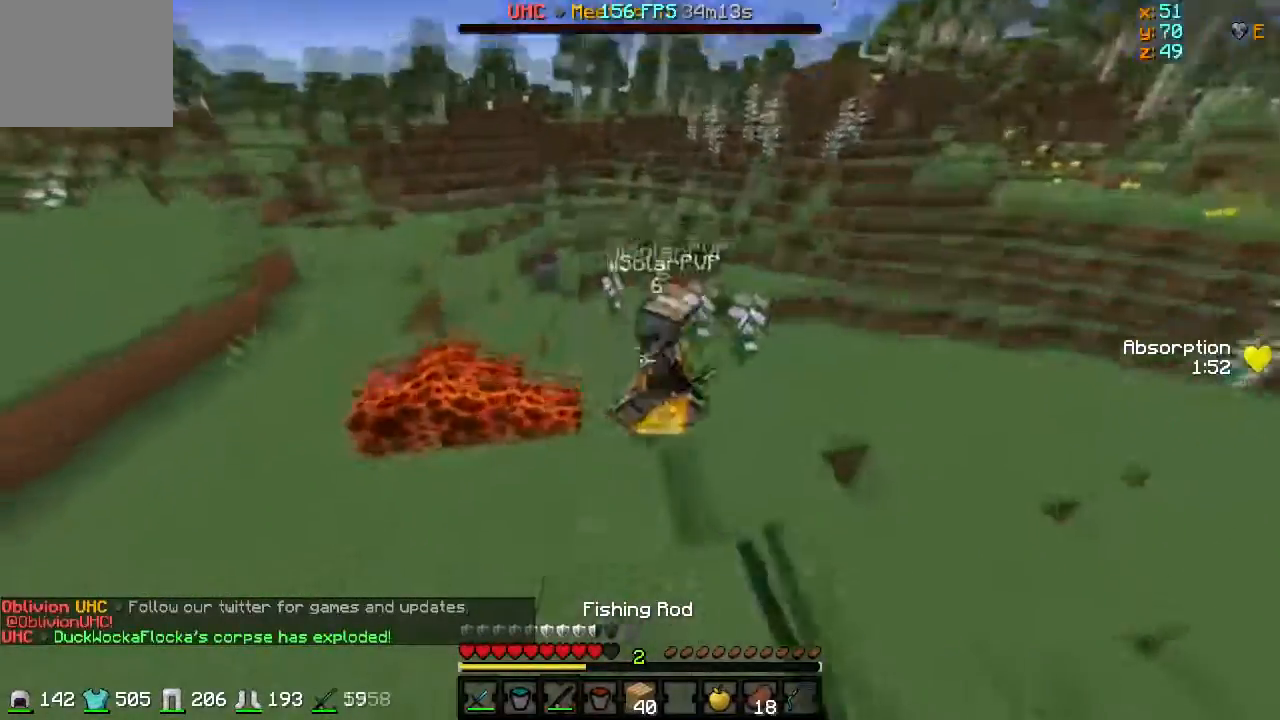
{"keys": ["w"], "events": []}
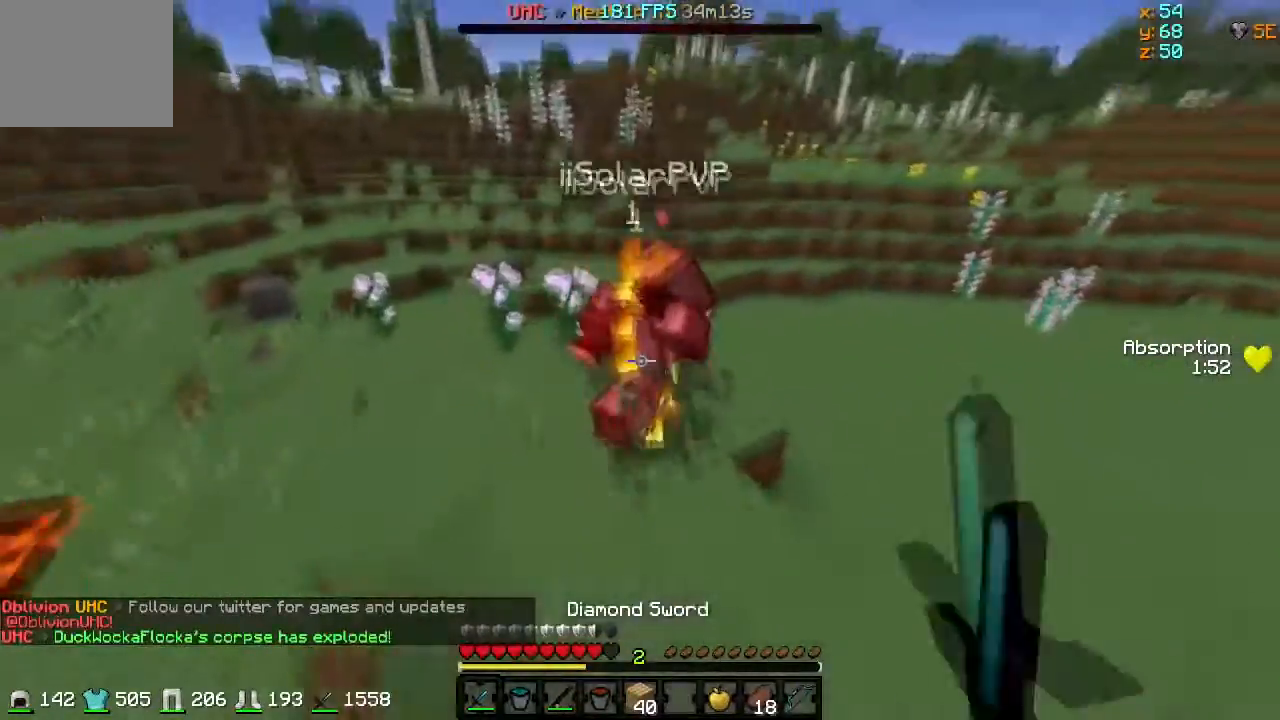
{"keys": ["w"], "events": []}
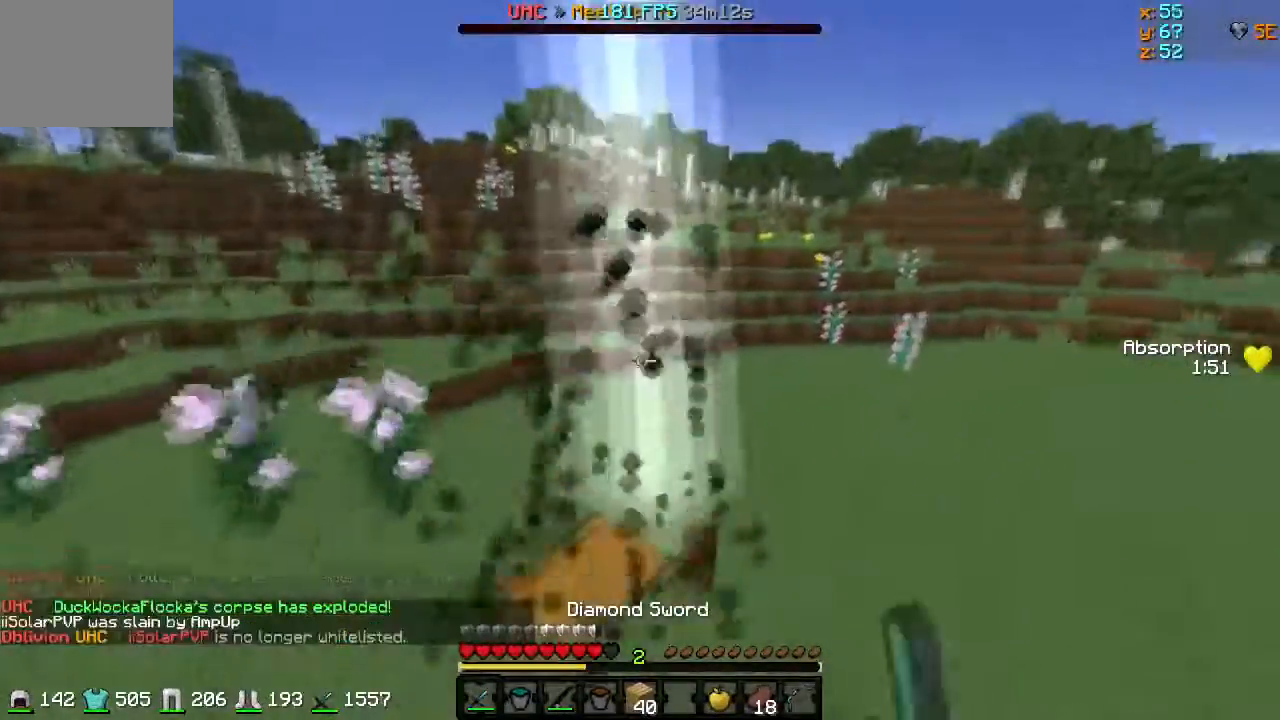
{"keys": ["d", "w"], "events": [[250, "d", "down"]]}
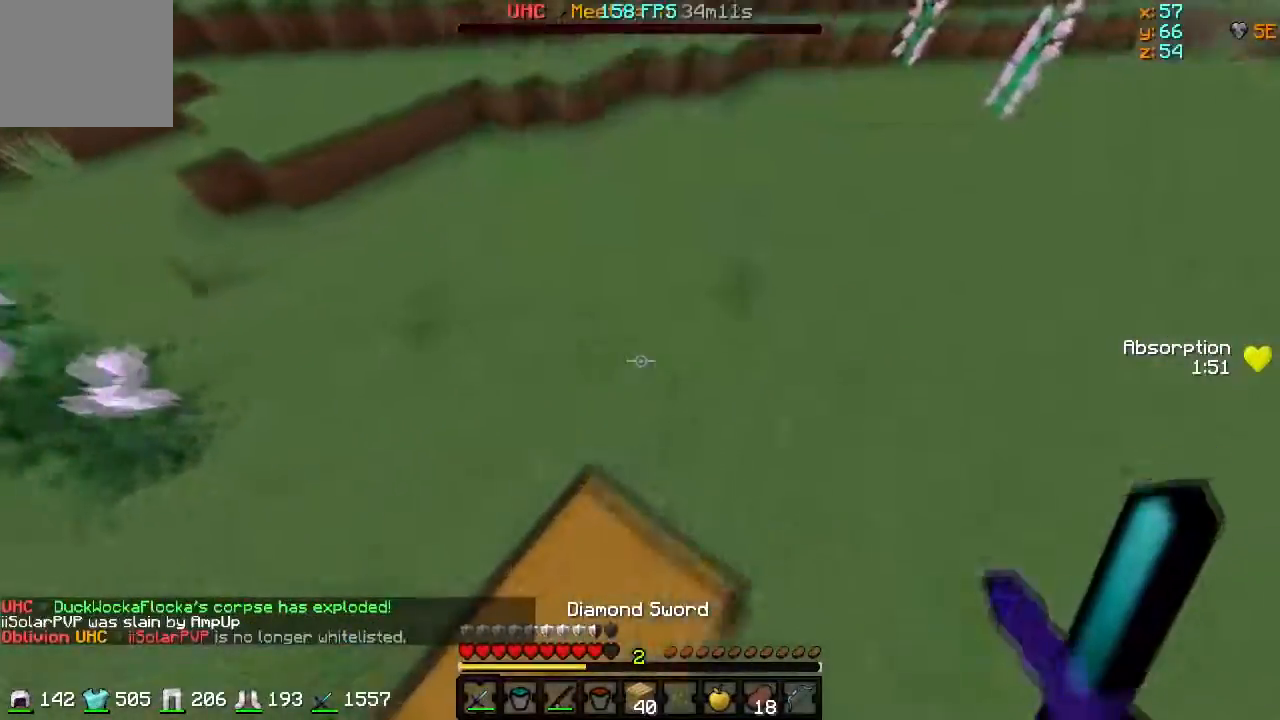
{"keys": [], "events": [[200, "w", "up"], [250, "s", "down"], [350, "d", "up"], [451, "s", "up"]]}
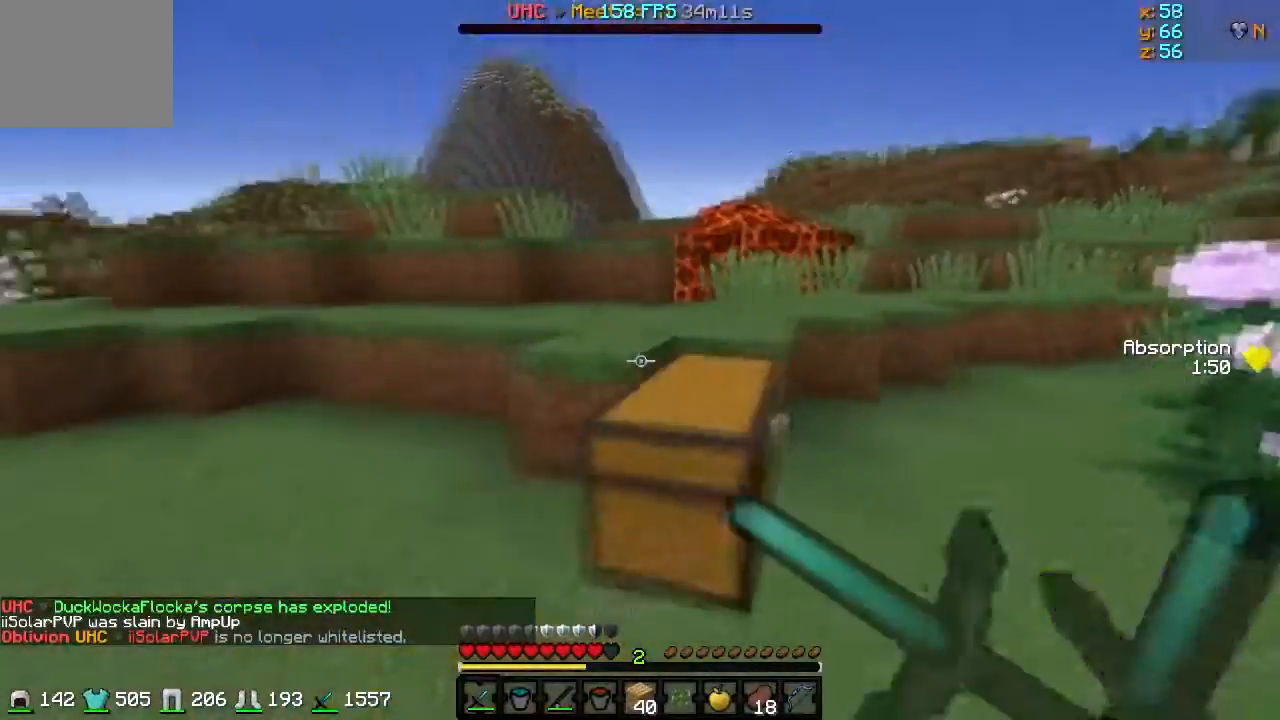
{"keys": [], "events": []}